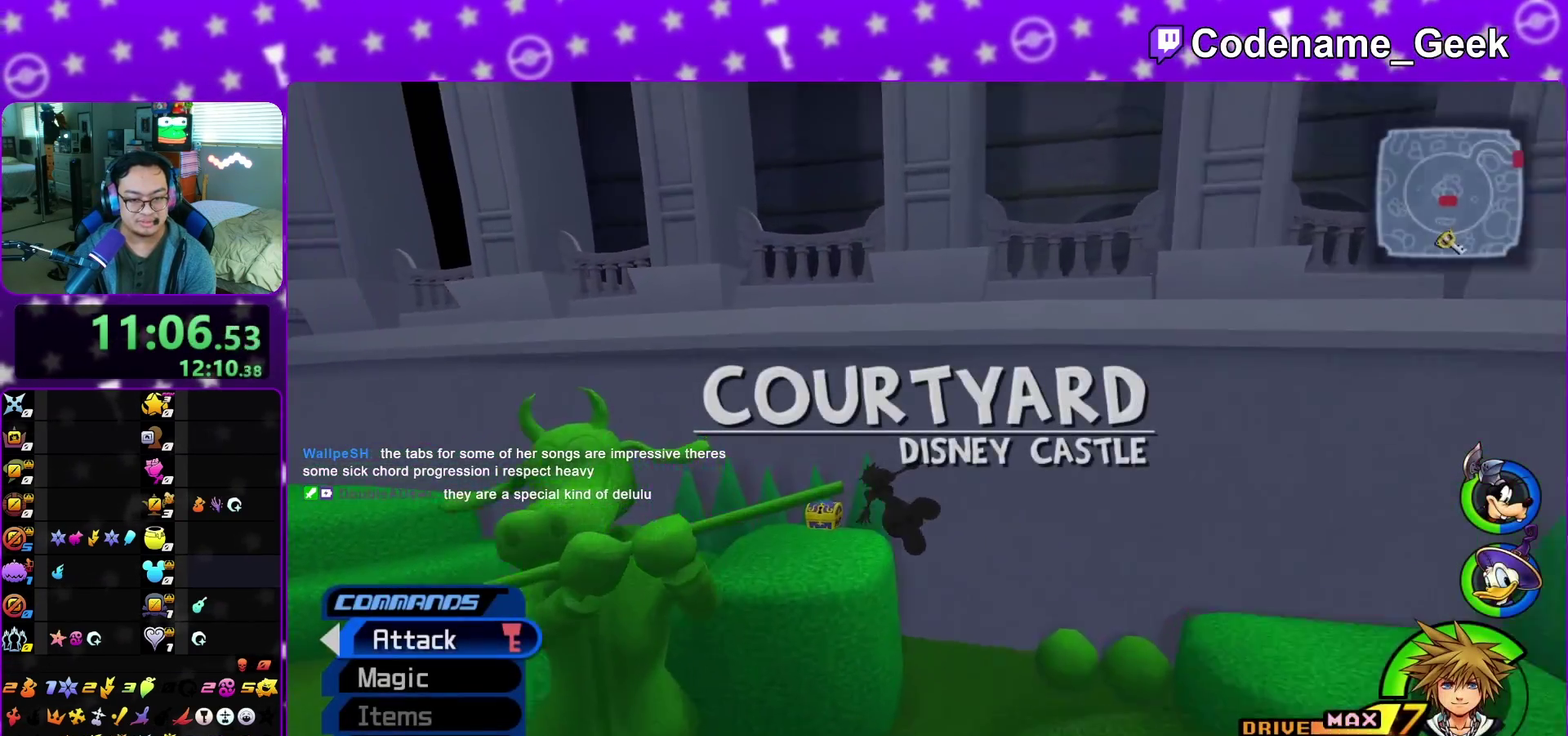
Gameplay with a controller (Nintendo layout); each line is a JSON object with the inputs held at the frame after it (dt_ms = milliseconds from this image to that frame). "events" lists button and stick changes between this image and that frame as [ms after this image, input, new state], when the widget could be followed in between. This overlay highlights the sticks when they move; stick clicks (L3 R3) are not distinguishable. Not read: L3 R3 START.
{"dt_ms": 400, "buttons": ["B"], "left_stick": "up-right", "right_stick": "center", "events": [[17, "Y", "up"], [33, "left_stick", "left"], [133, "left_stick", "down-left"], [250, "right_stick", "right"], [383, "B", "down"], [383, "left_stick", "up-right"], [383, "right_stick", "center"]]}
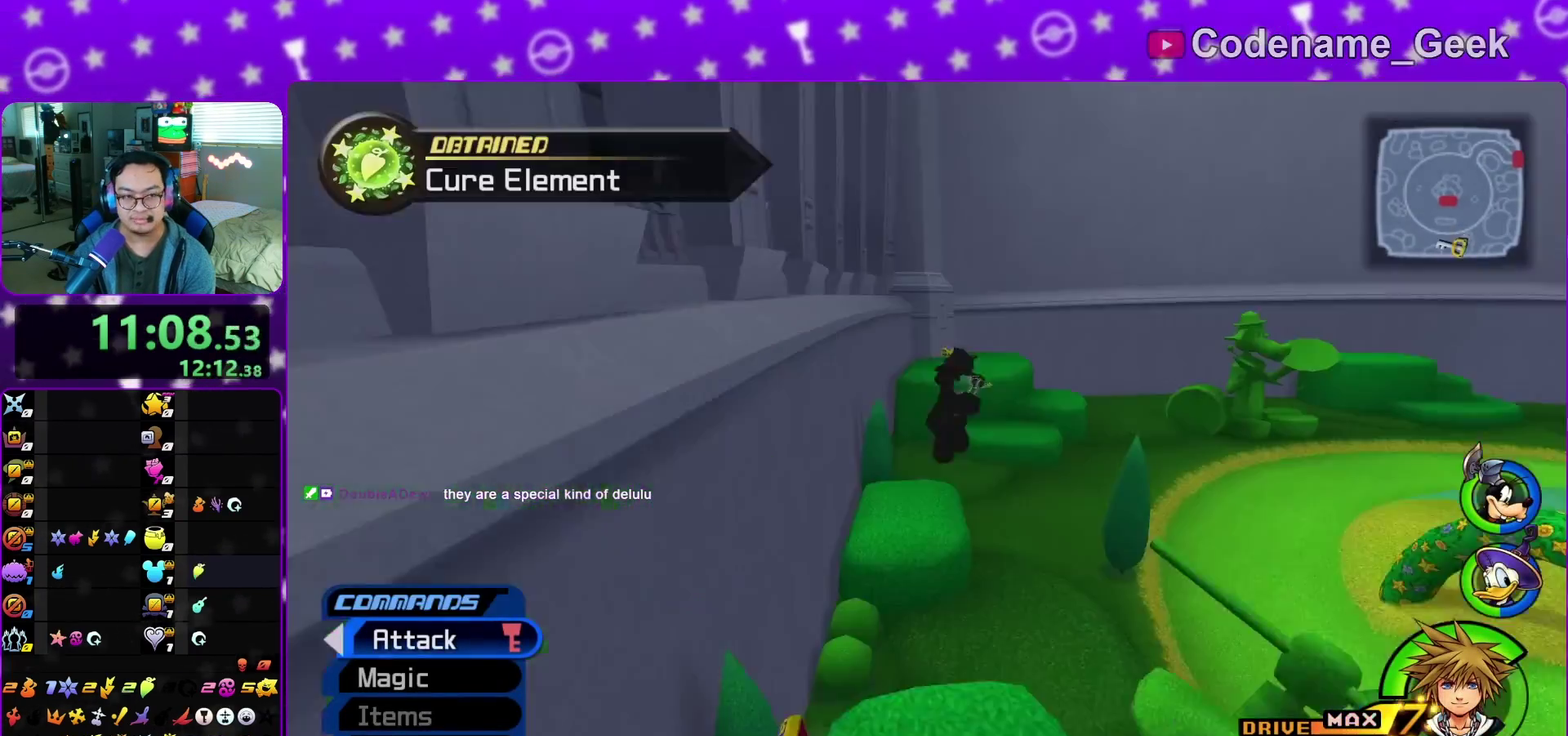
{"dt_ms": 500, "buttons": ["Y"], "left_stick": "up", "right_stick": "center", "events": [[50, "B", "up"], [167, "Y", "down"], [200, "right_stick", "right"], [250, "left_stick", "up"], [267, "right_stick", "center"]]}
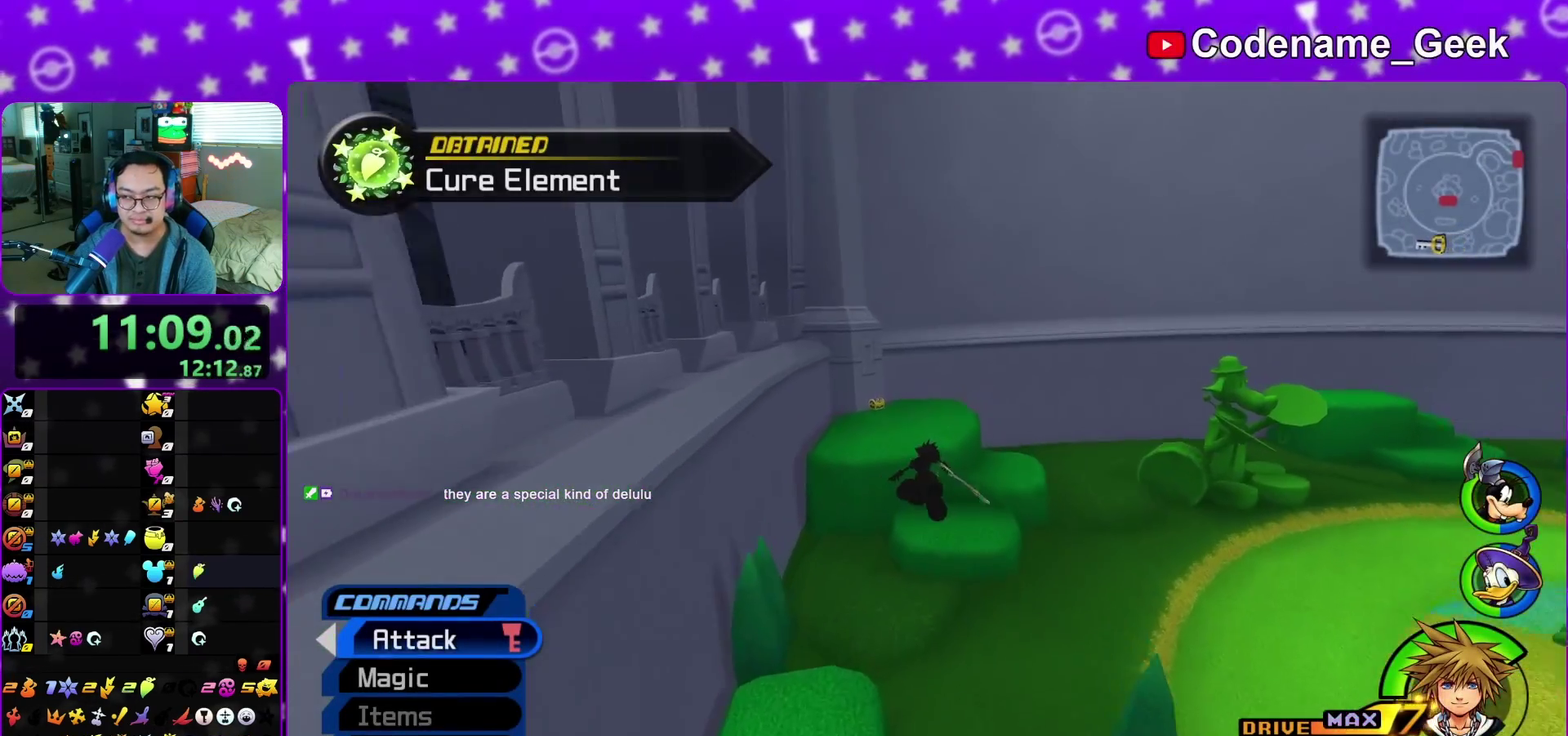
{"dt_ms": 500, "buttons": ["Y"], "left_stick": "up", "right_stick": "center", "events": [[17, "right_stick", "left"], [67, "right_stick", "center"]]}
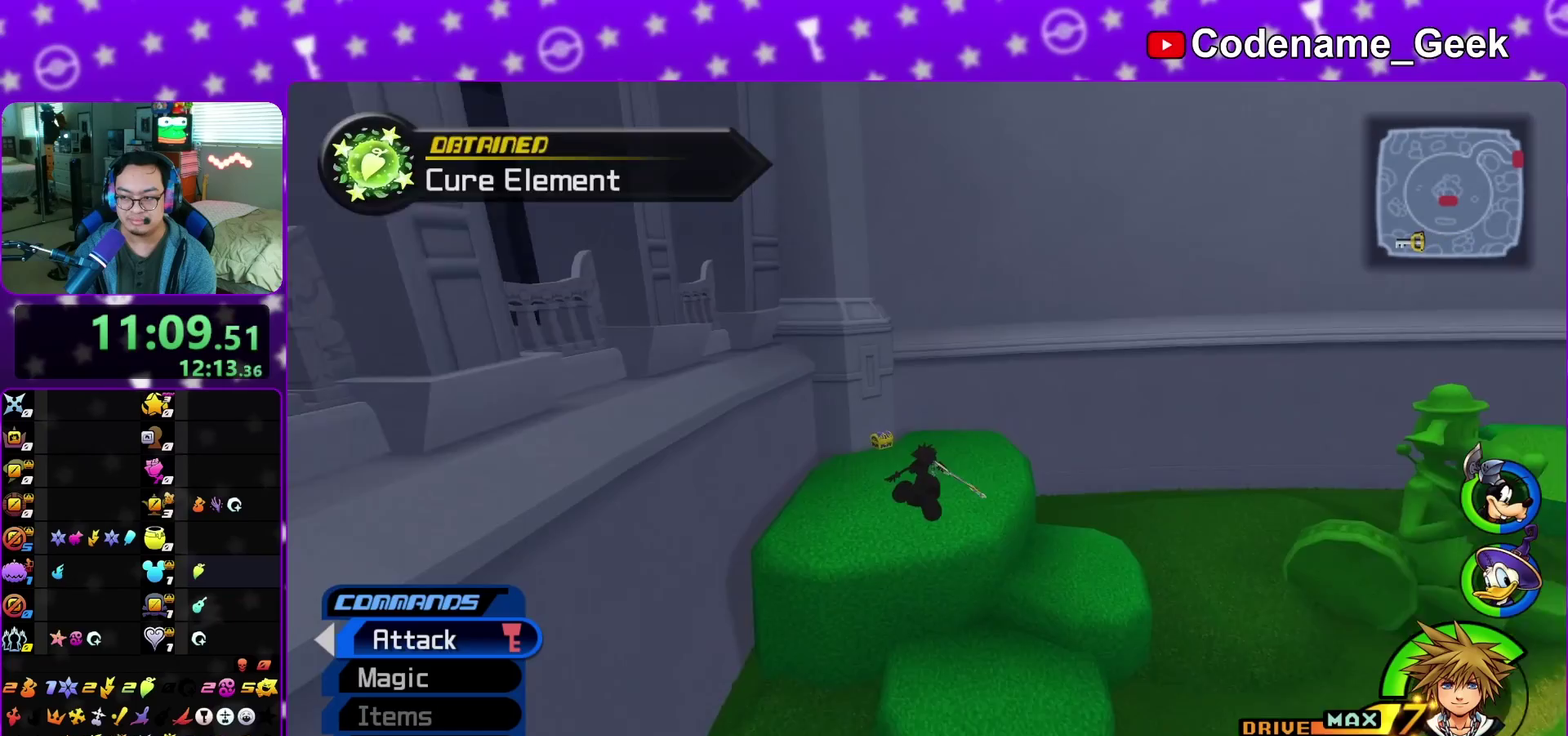
{"dt_ms": 300, "buttons": [], "left_stick": "up", "right_stick": "center", "events": [[250, "Y", "up"]]}
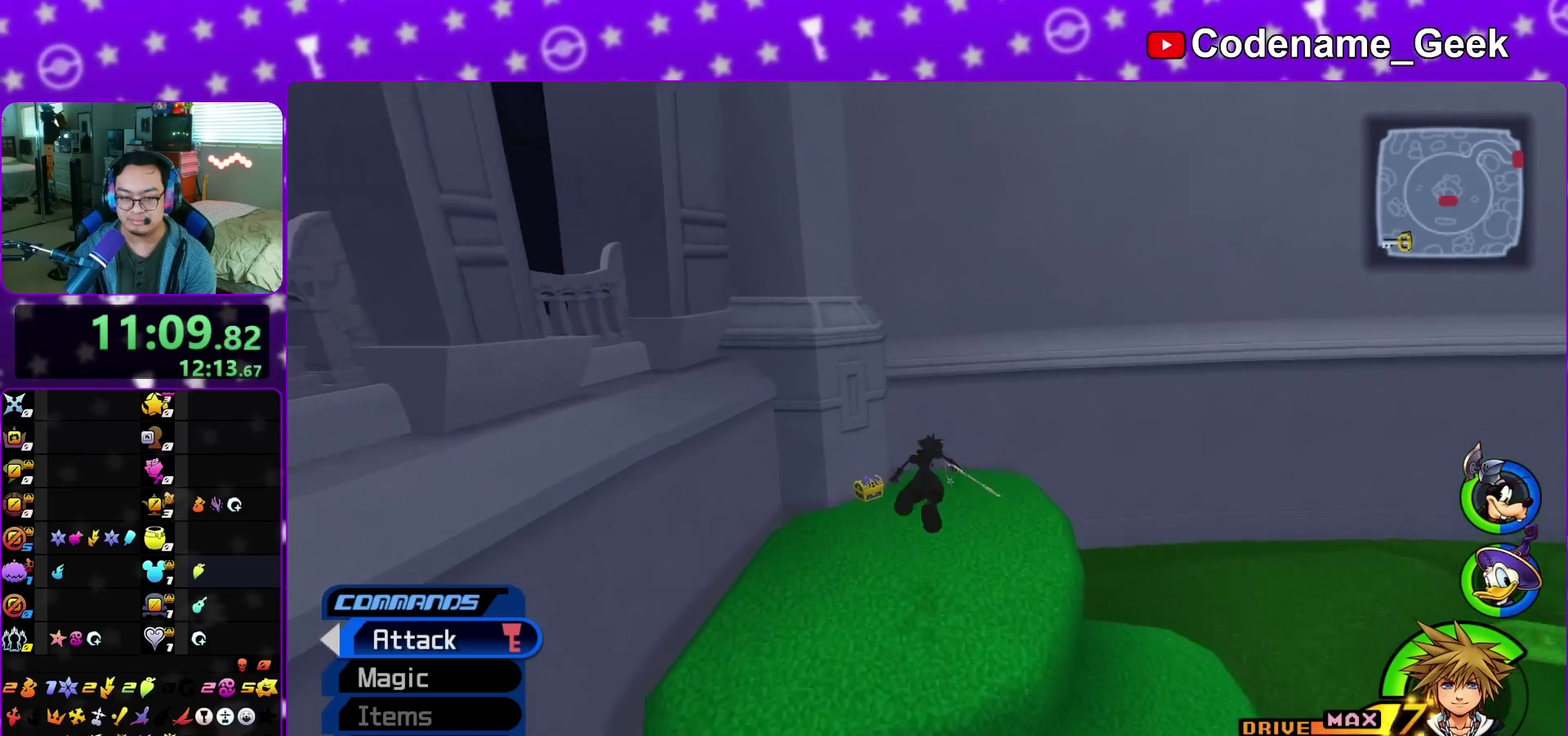
{"dt_ms": 900, "buttons": [], "left_stick": "center", "right_stick": "right", "events": [[50, "left_stick", "up-left"], [283, "left_stick", "left"], [350, "left_stick", "down-left"], [533, "right_stick", "right"], [700, "X", "down"], [800, "X", "up"], [833, "left_stick", "center"]]}
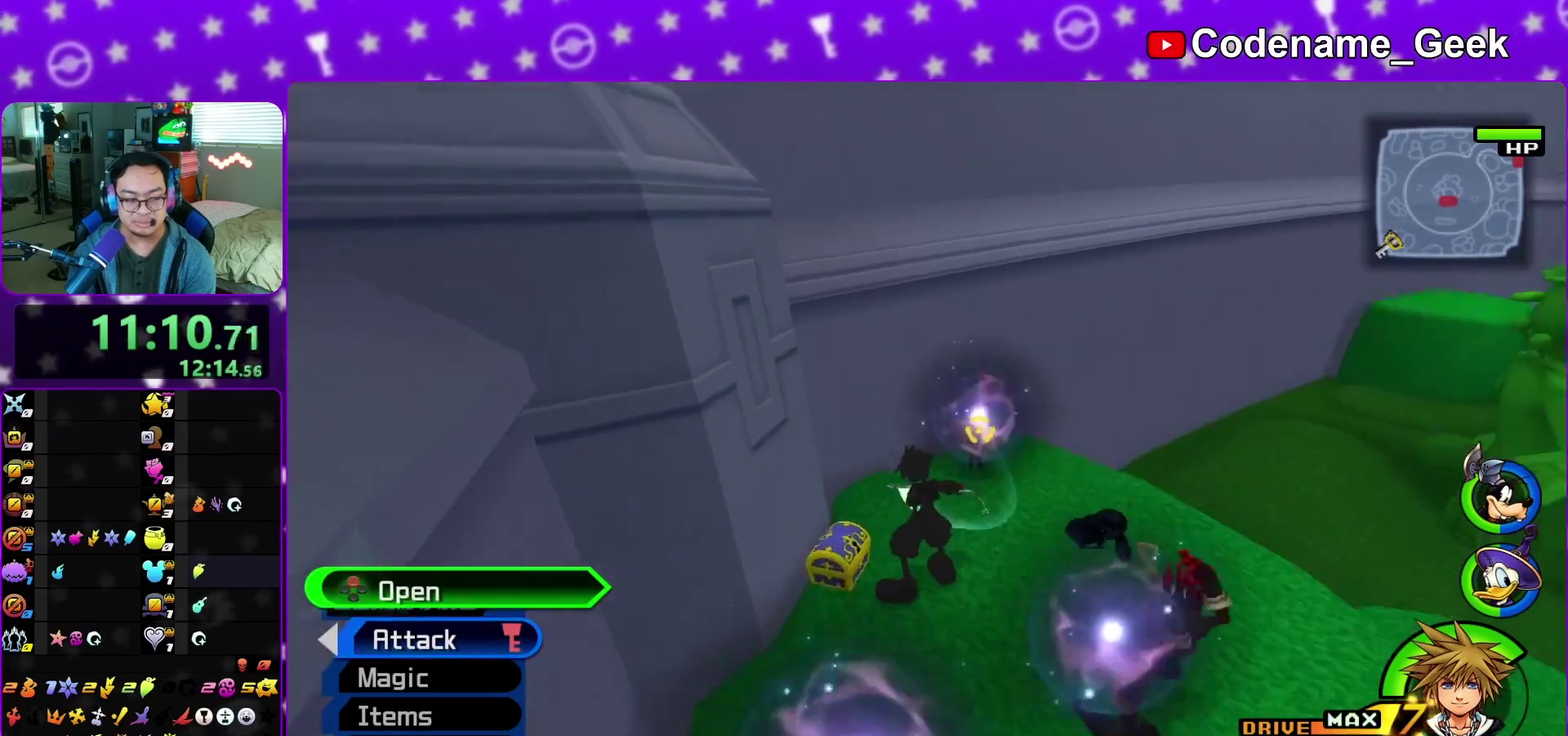
{"dt_ms": 300, "buttons": ["X"], "left_stick": "center", "right_stick": "right", "events": [[17, "X", "down"], [117, "X", "up"], [200, "X", "down"]]}
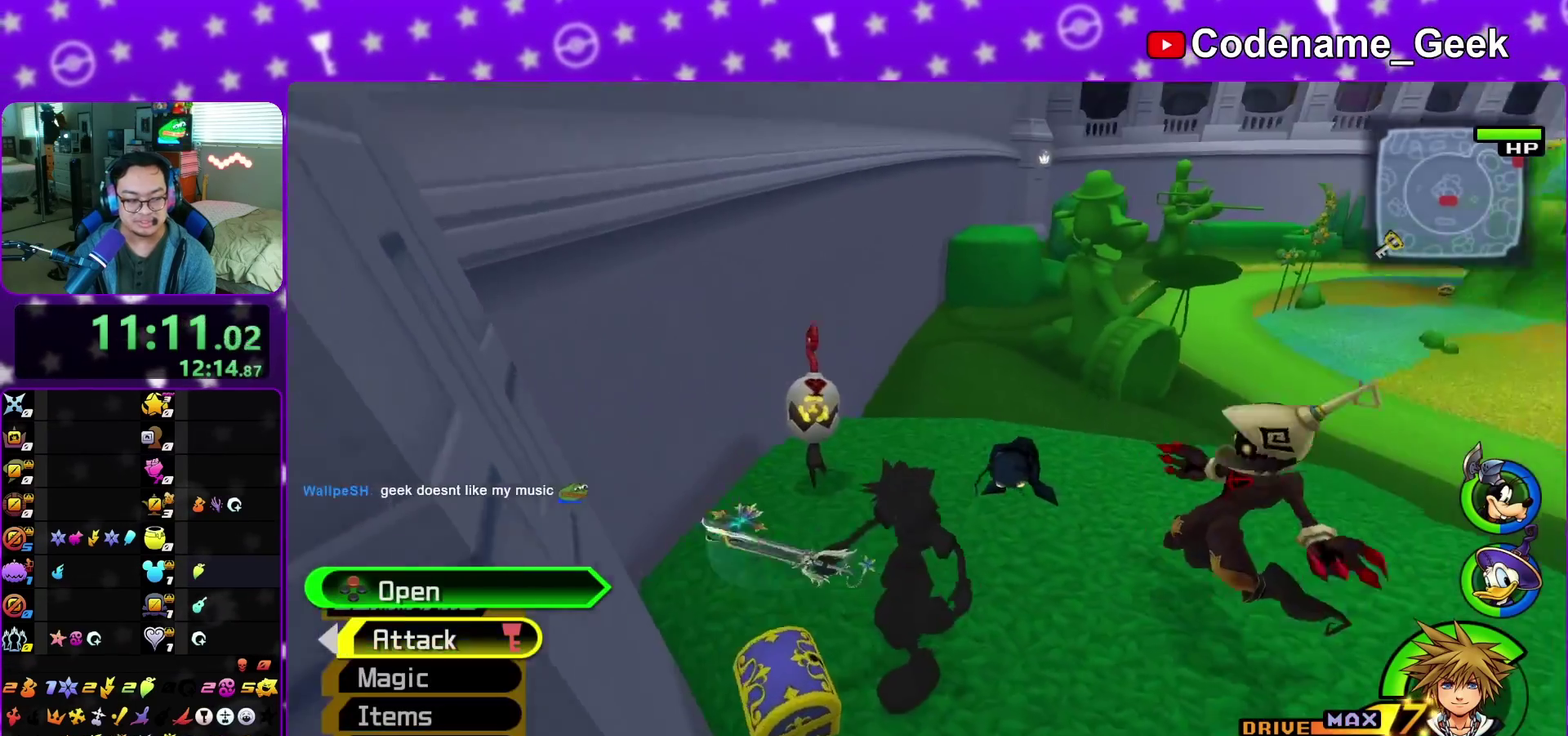
{"dt_ms": 600, "buttons": [], "left_stick": "up", "right_stick": "center", "events": [[17, "X", "up"], [67, "right_stick", "center"], [100, "X", "down"], [200, "X", "up"], [283, "X", "down"], [283, "right_stick", "left"], [333, "left_stick", "up"], [333, "right_stick", "center"], [400, "X", "up"], [467, "right_stick", "right"], [533, "right_stick", "center"]]}
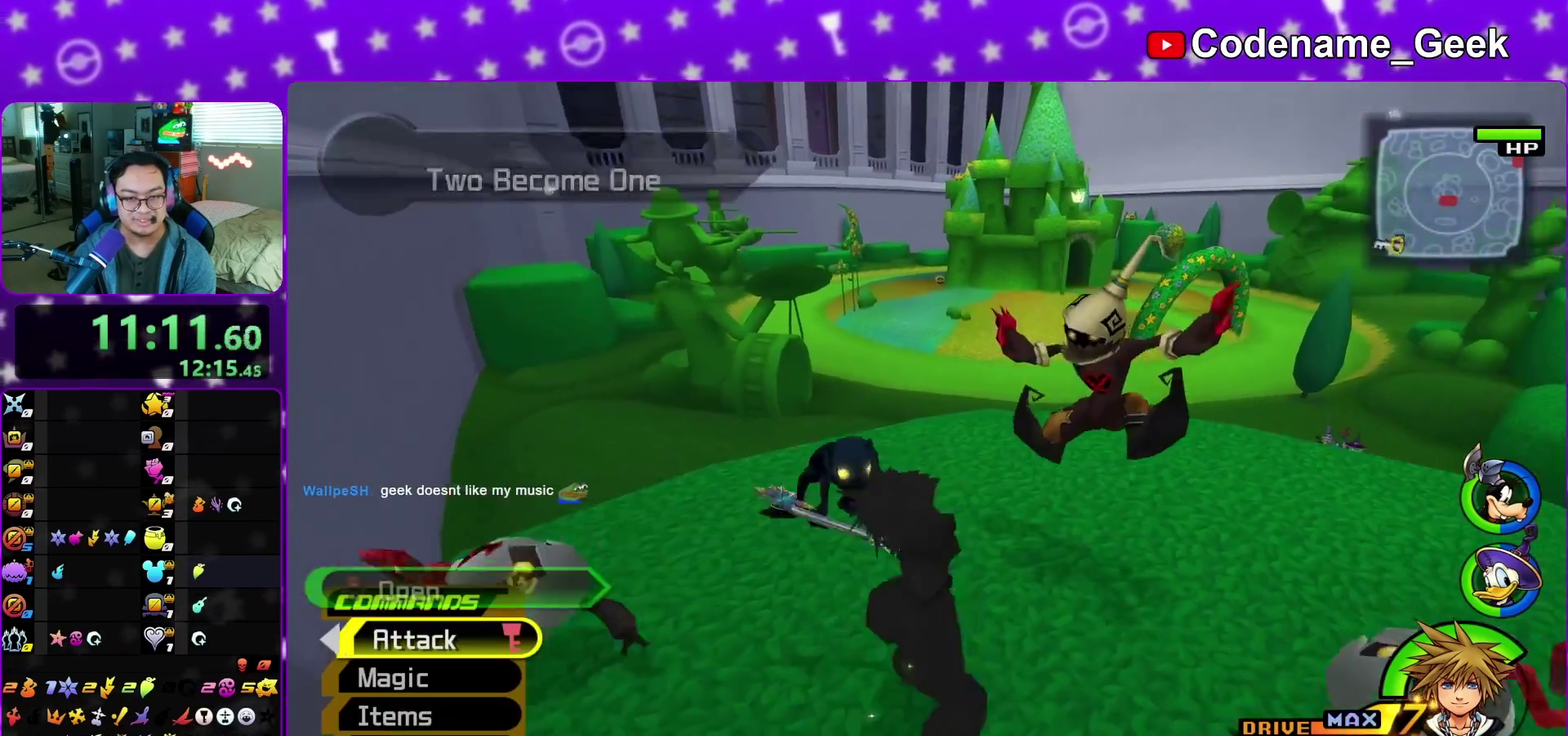
{"dt_ms": 400, "buttons": ["Y"], "left_stick": "up-left", "right_stick": "center", "events": [[50, "left_stick", "up-left"], [100, "B", "down"], [183, "B", "up"], [283, "B", "down"], [383, "B", "up"], [383, "Y", "down"]]}
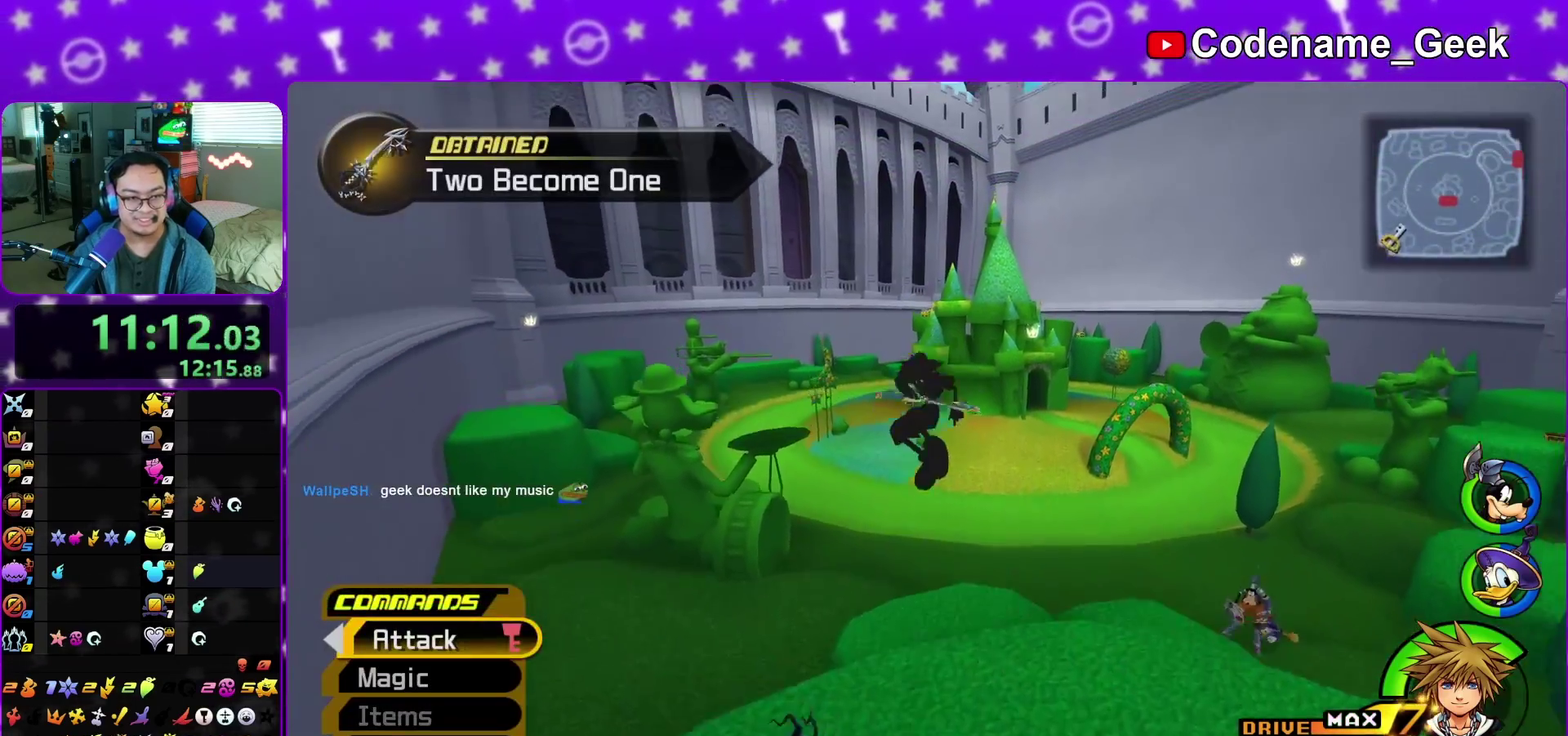
{"dt_ms": 400, "buttons": ["Y"], "left_stick": "up", "right_stick": "center", "events": [[83, "right_stick", "left"], [150, "left_stick", "up"], [183, "right_stick", "center"]]}
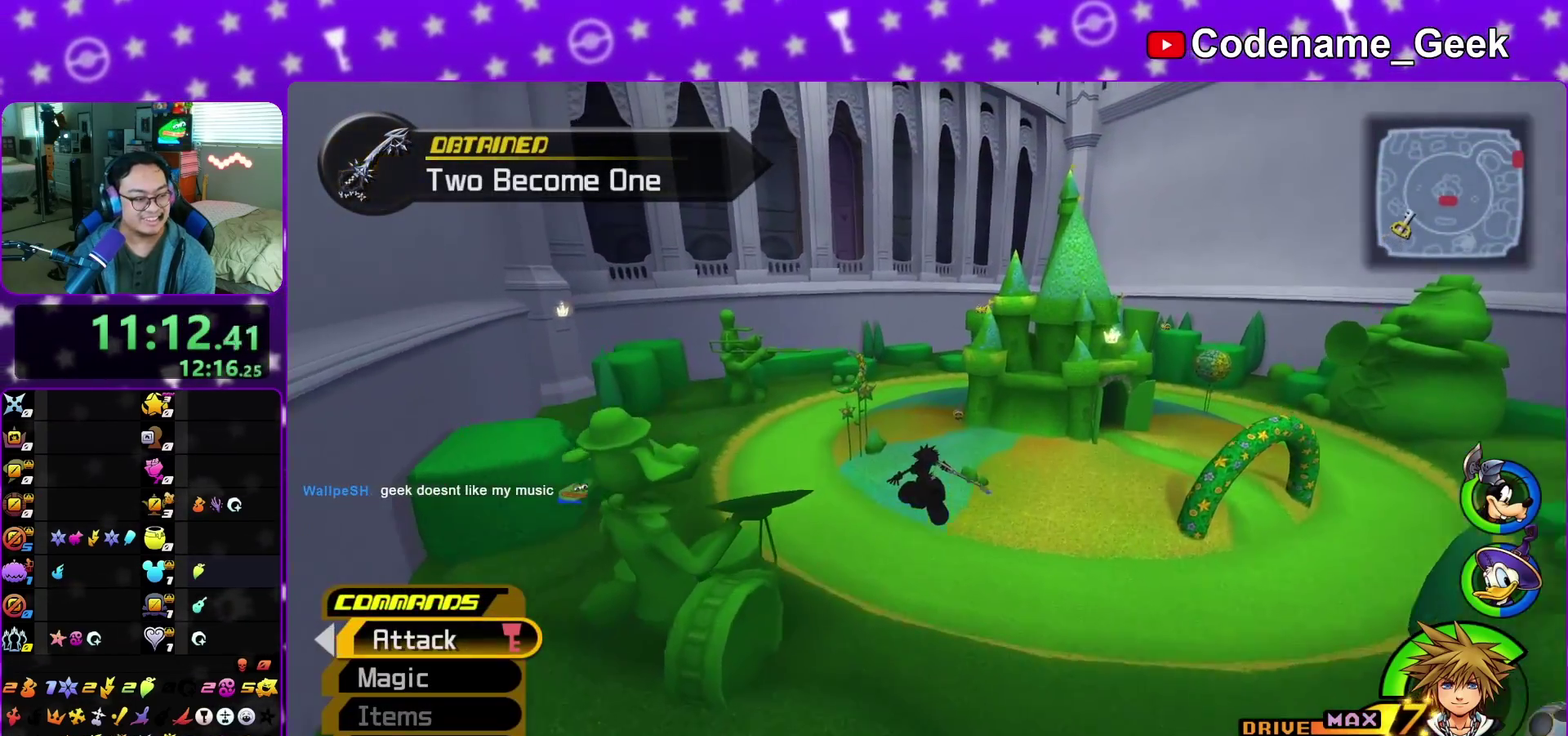
{"dt_ms": 600, "buttons": ["Y"], "left_stick": "up", "right_stick": "center", "events": [[233, "right_stick", "right"], [317, "right_stick", "center"]]}
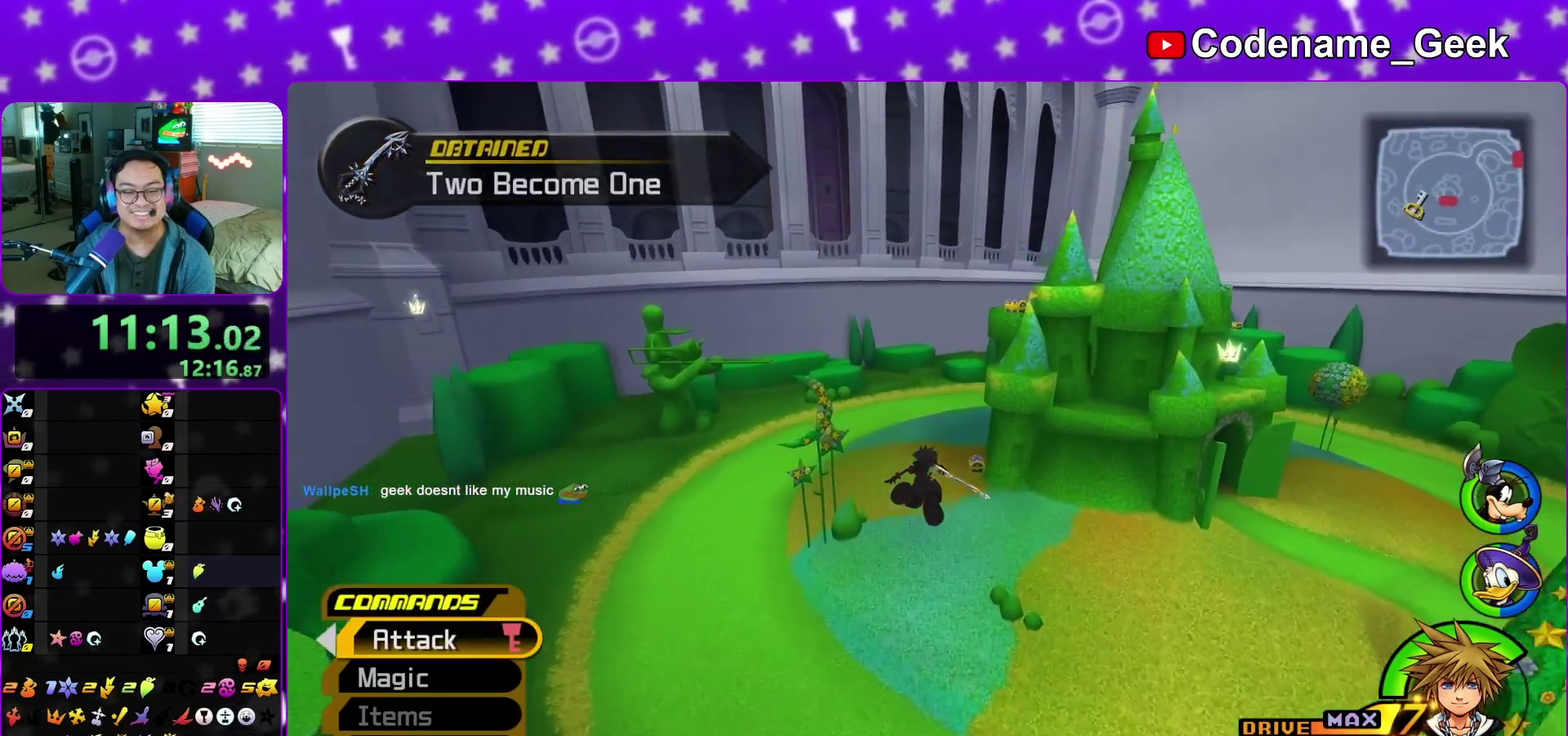
{"dt_ms": 500, "buttons": [], "left_stick": "up-right", "right_stick": "center", "events": [[300, "Y", "up"], [433, "left_stick", "up-right"]]}
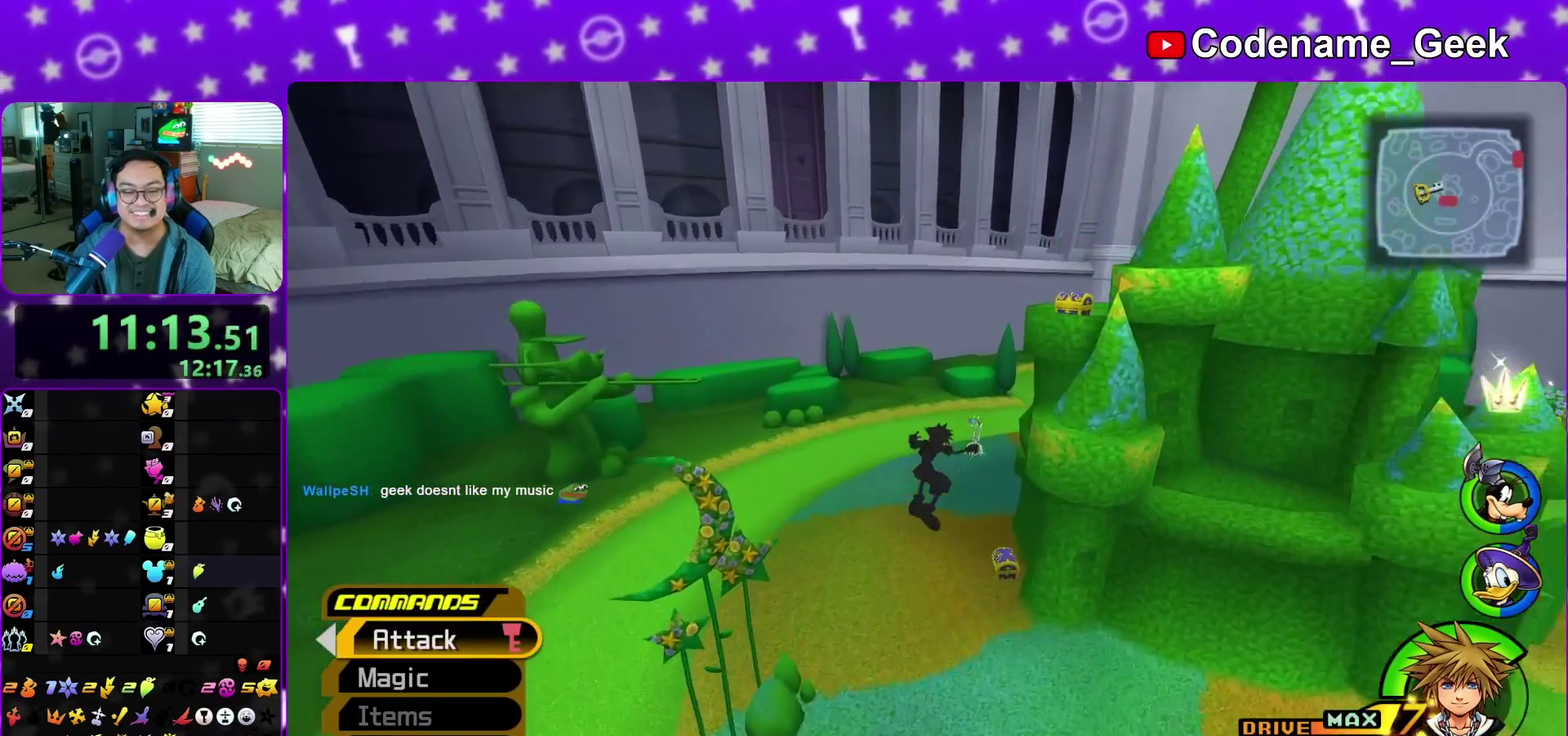
{"dt_ms": 500, "buttons": [], "left_stick": "up-right", "right_stick": "right", "events": [[50, "right_stick", "right"], [183, "right_stick", "center"], [300, "right_stick", "right"]]}
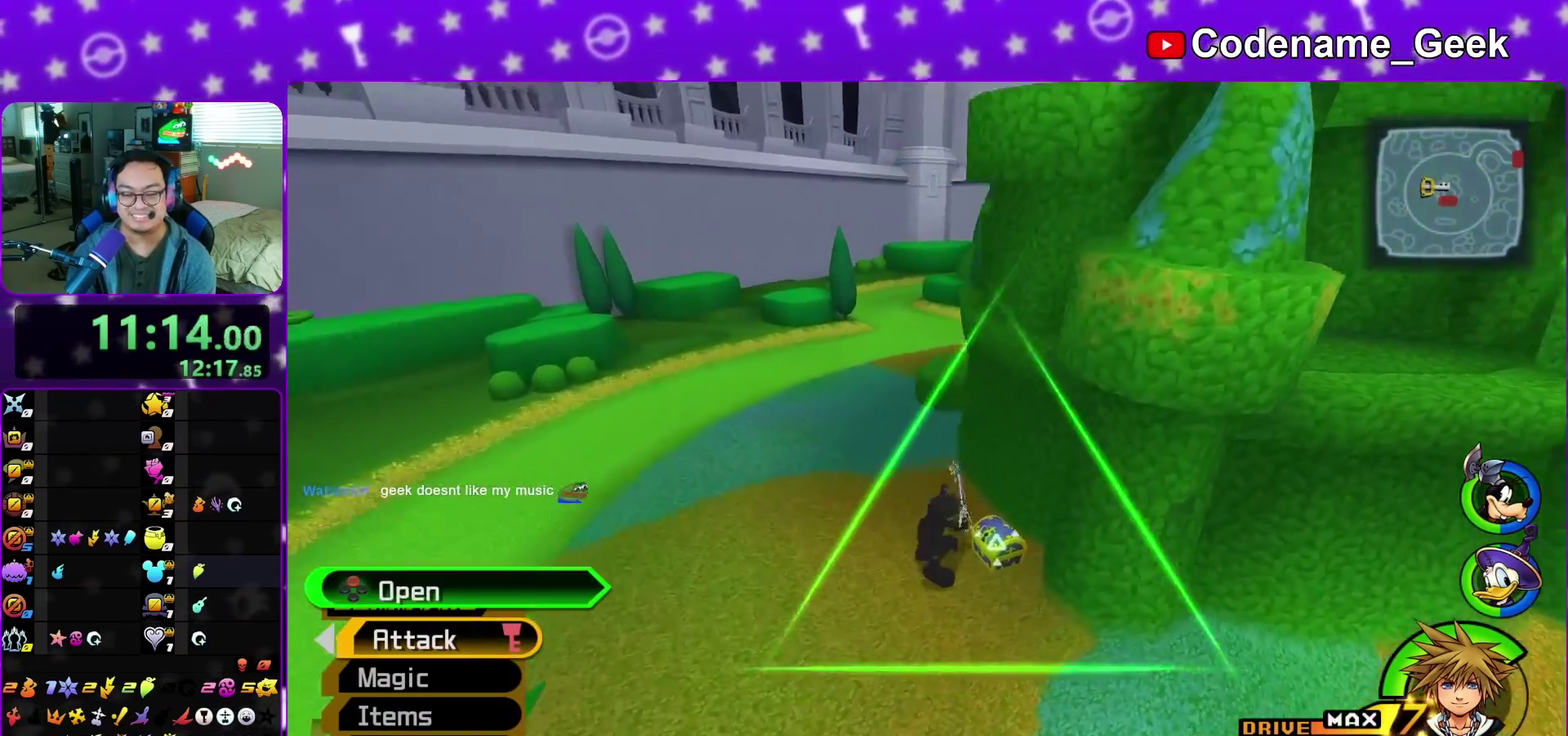
{"dt_ms": 400, "buttons": ["X"], "left_stick": "center", "right_stick": "right", "events": [[200, "X", "down"], [283, "X", "up"], [383, "left_stick", "center"], [400, "X", "down"]]}
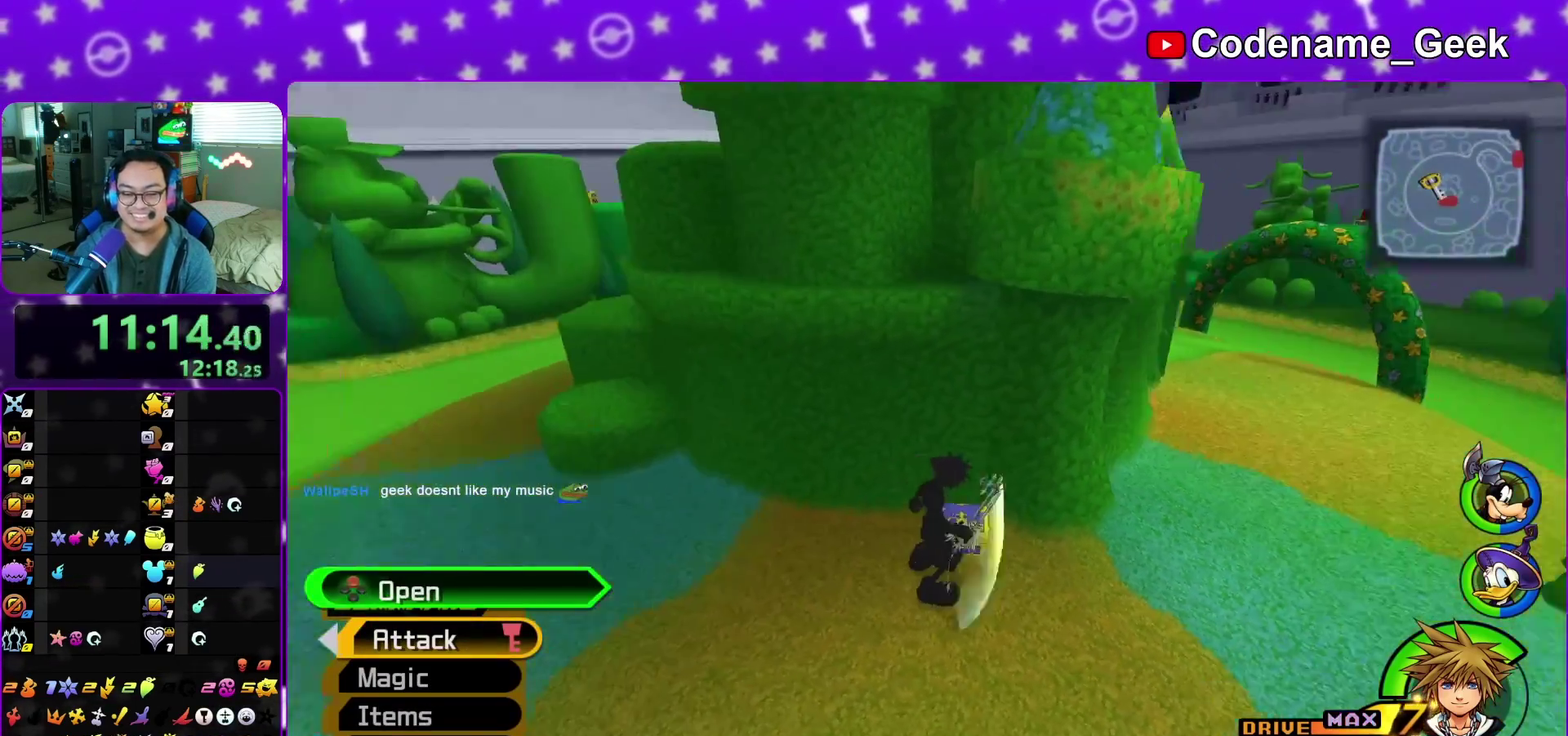
{"dt_ms": 600, "buttons": ["X"], "left_stick": "center", "right_stick": "center", "events": [[67, "right_stick", "center"], [83, "X", "up"], [167, "X", "down"], [300, "X", "up"], [367, "X", "down"], [483, "X", "up"], [567, "X", "down"]]}
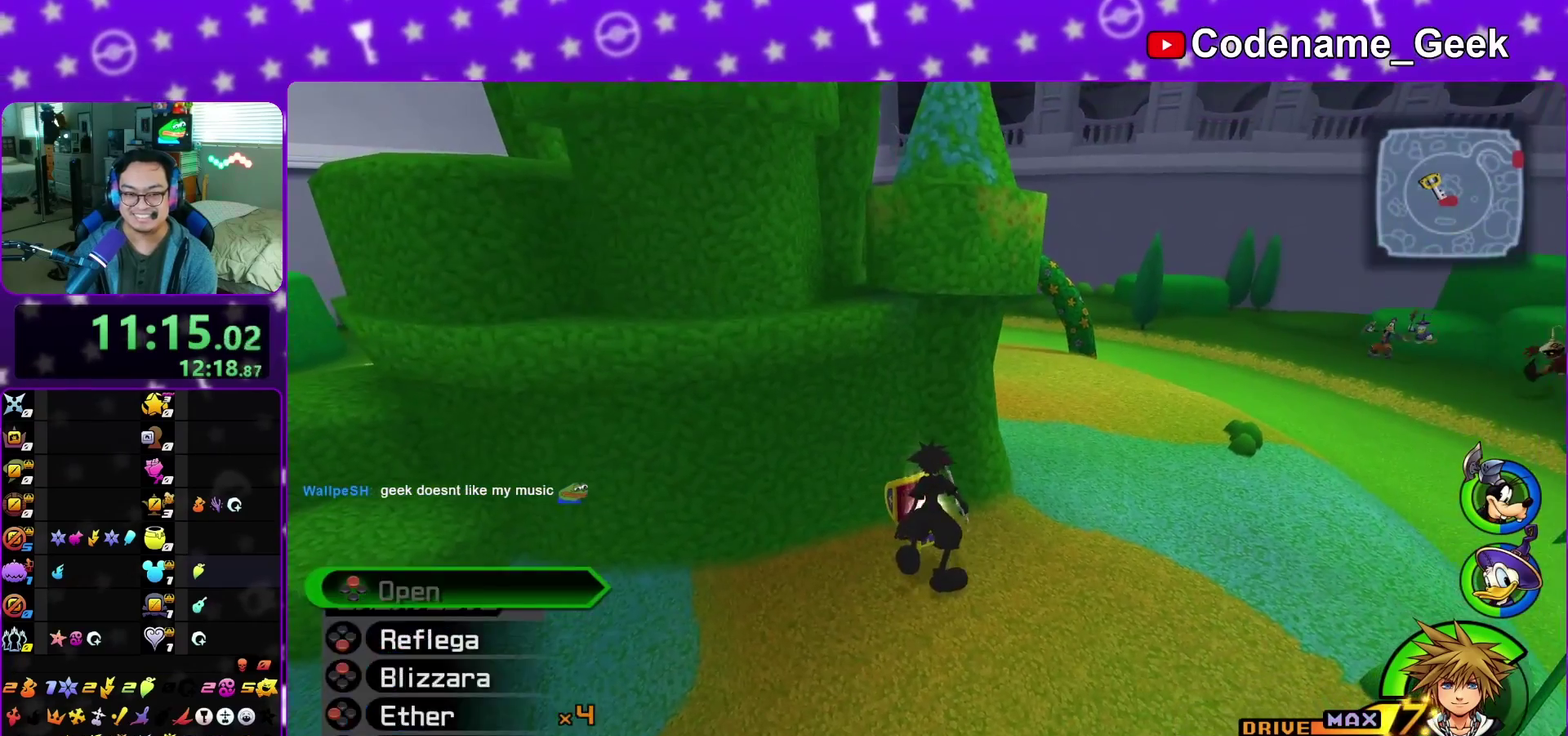
{"dt_ms": 300, "buttons": [], "left_stick": "down-left", "right_stick": "center", "events": [[67, "X", "up"], [67, "right_stick", "down-right"], [83, "left_stick", "down-left"], [233, "right_stick", "center"]]}
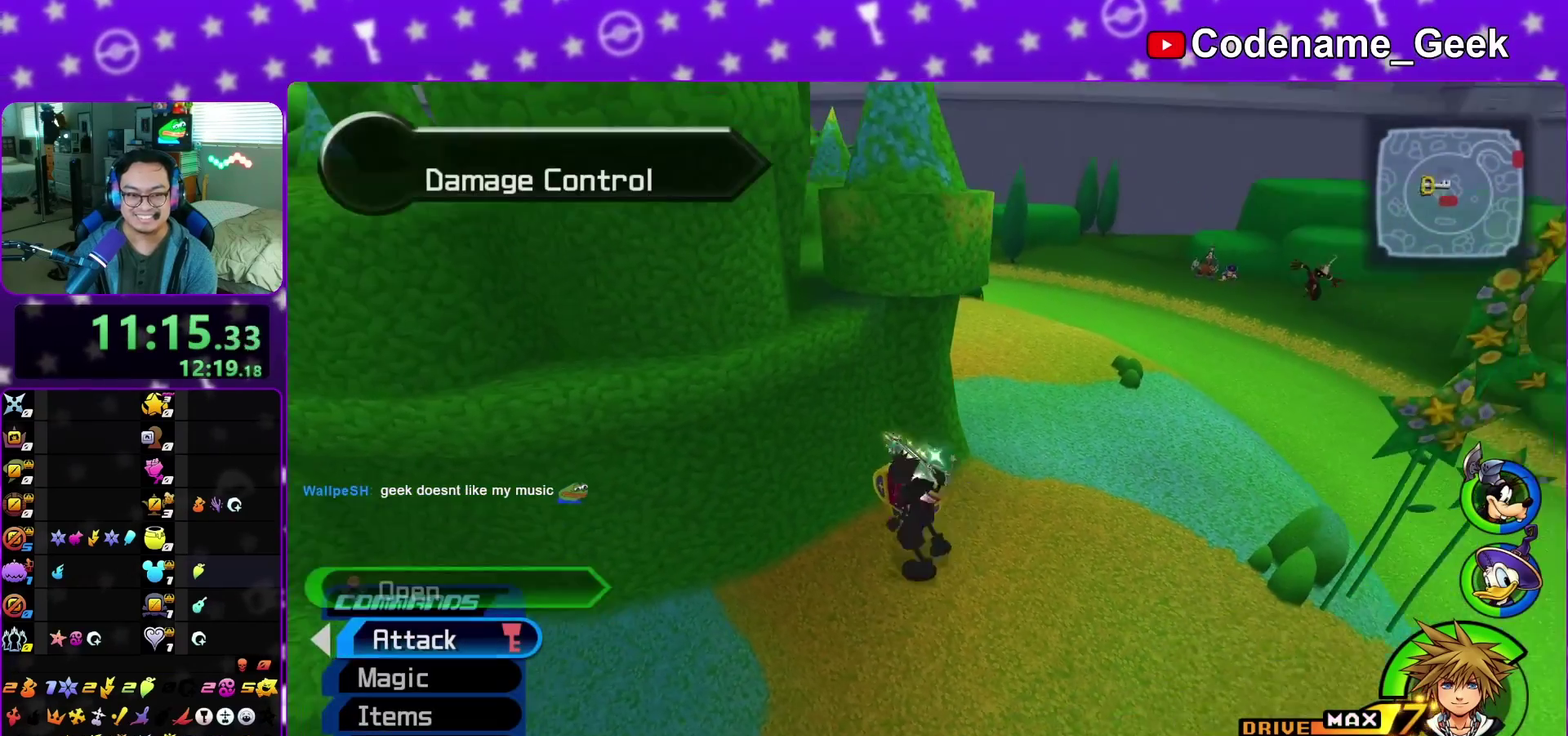
{"dt_ms": 700, "buttons": ["B"], "left_stick": "up", "right_stick": "center", "events": [[33, "B", "down"], [517, "left_stick", "left"], [567, "B", "up"], [600, "left_stick", "up-left"], [633, "B", "down"], [650, "left_stick", "up"]]}
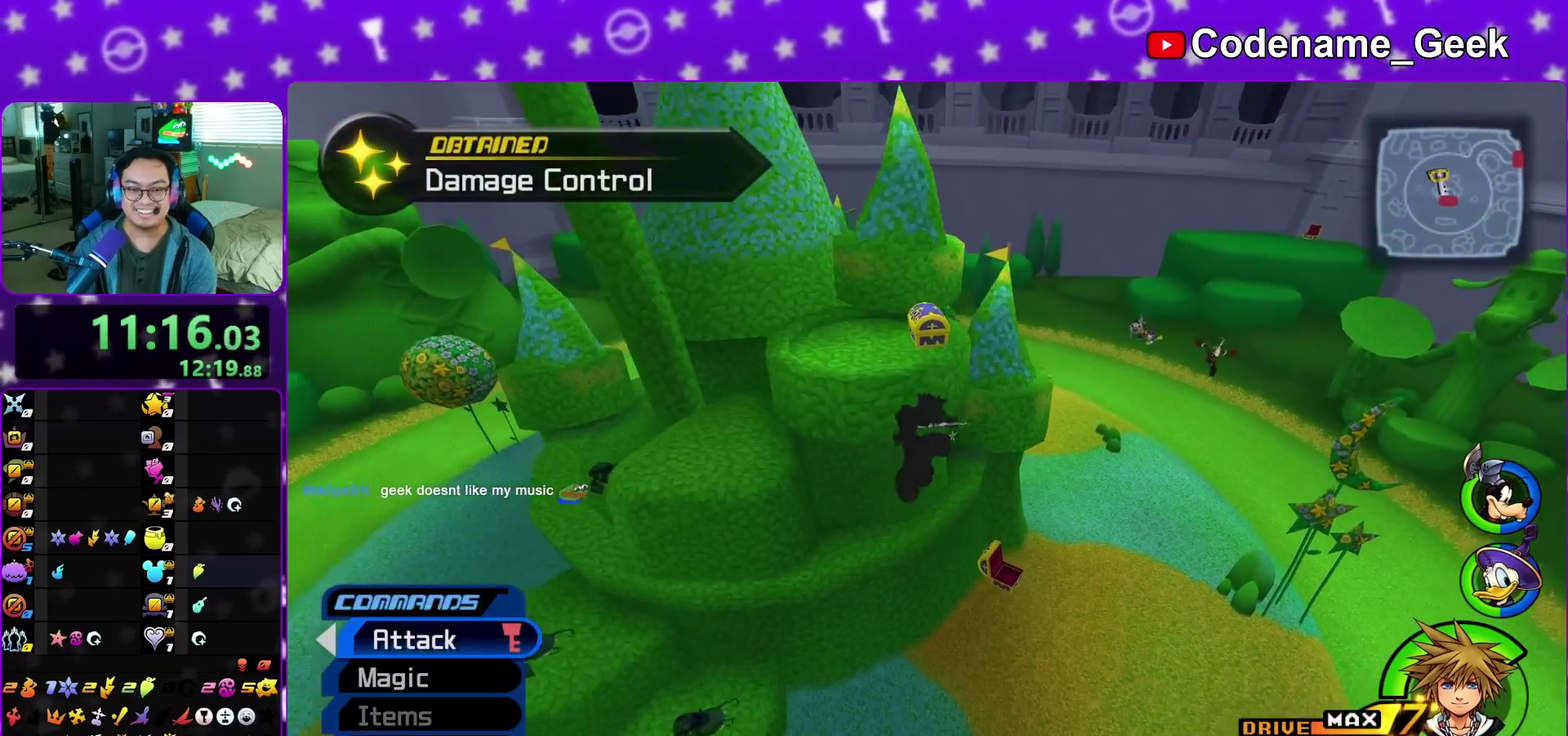
{"dt_ms": 400, "buttons": [], "left_stick": "up-left", "right_stick": "center", "events": [[200, "B", "up"], [200, "left_stick", "up-left"], [300, "left_stick", "left"], [400, "left_stick", "up-left"]]}
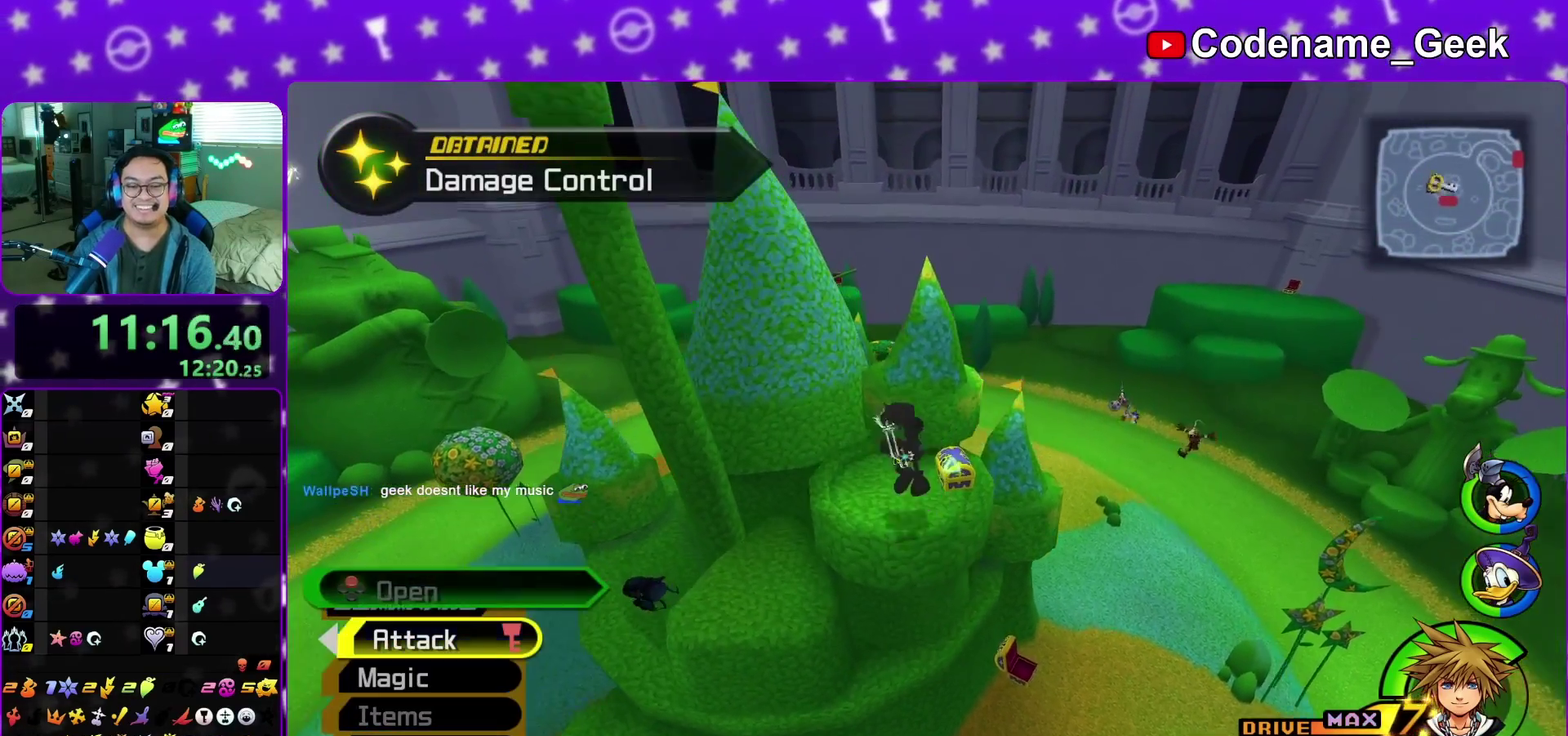
{"dt_ms": 600, "buttons": ["X"], "left_stick": "up-right", "right_stick": "right", "events": [[67, "left_stick", "up"], [183, "left_stick", "up-right"], [200, "right_stick", "right"], [283, "X", "down"], [333, "left_stick", "down-right"], [367, "X", "up"], [483, "X", "down"], [483, "left_stick", "right"], [567, "left_stick", "up-right"]]}
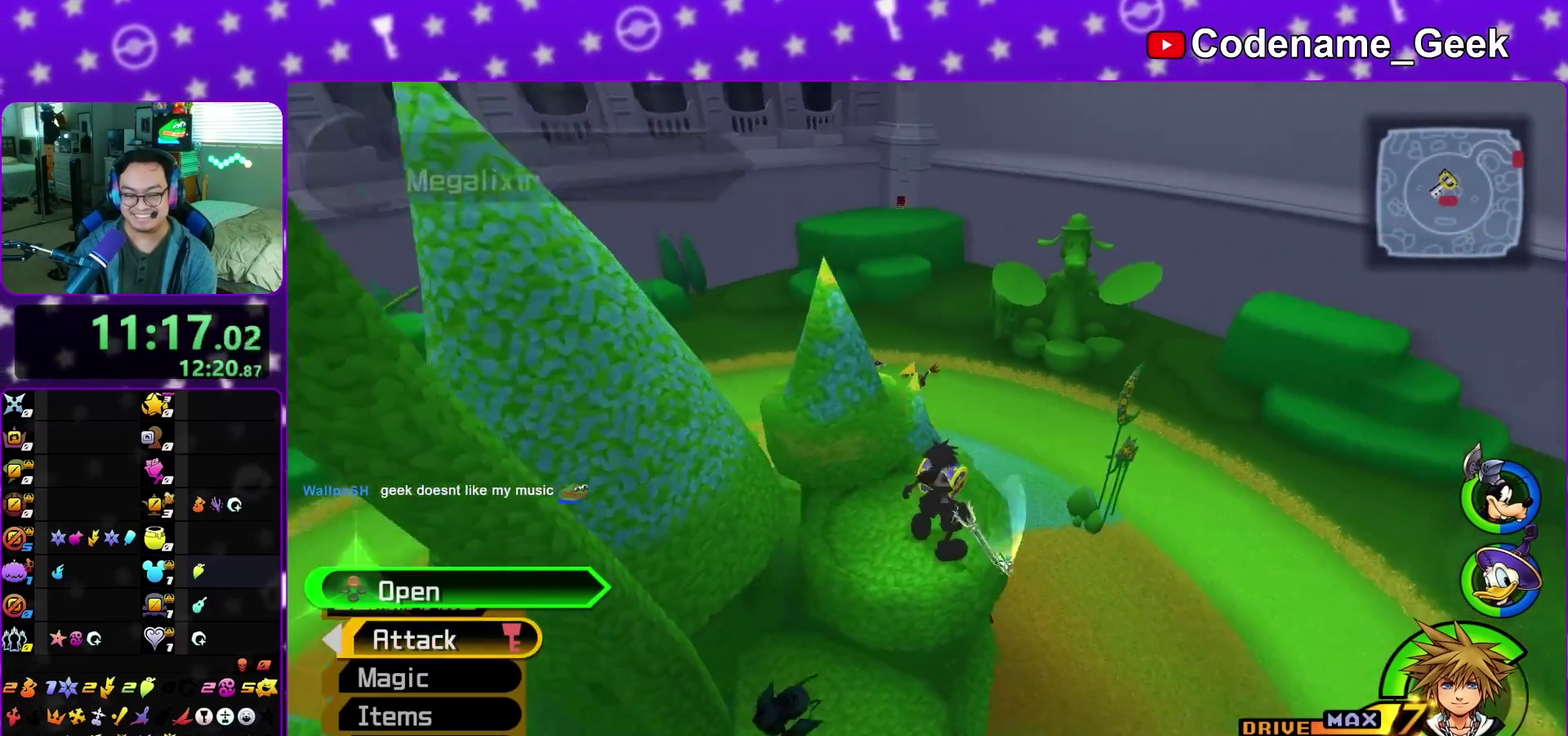
{"dt_ms": 300, "buttons": ["X"], "left_stick": "center", "right_stick": "right", "events": [[17, "X", "up"], [33, "left_stick", "center"], [100, "X", "down"], [217, "X", "up"], [300, "X", "down"]]}
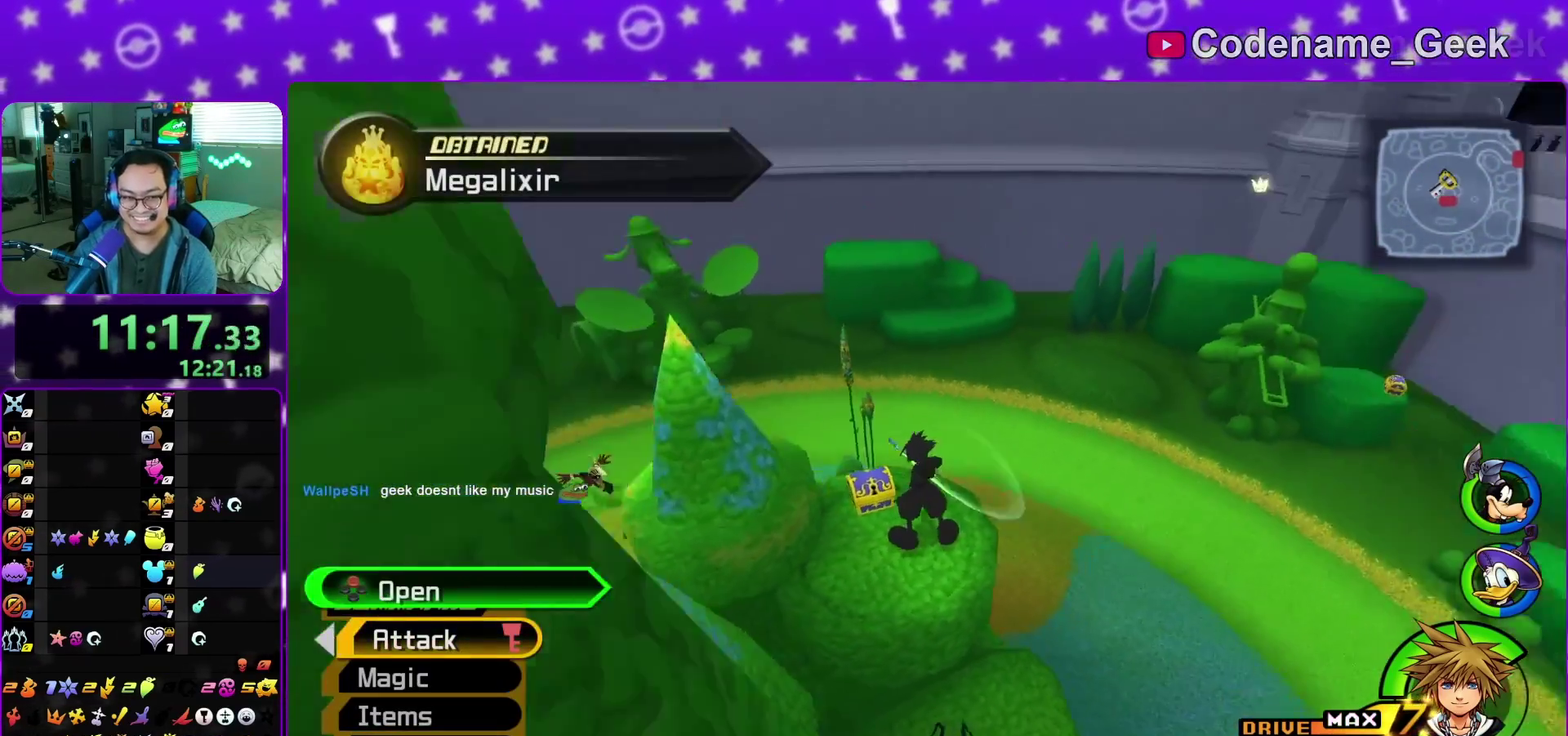
{"dt_ms": 900, "buttons": ["B"], "left_stick": "up", "right_stick": "center", "events": [[100, "X", "up"], [100, "left_stick", "up"], [133, "right_stick", "center"], [200, "X", "down"], [317, "X", "up"], [317, "left_stick", "up-left"], [517, "left_stick", "up"], [567, "right_stick", "right"], [617, "left_stick", "up-right"], [633, "right_stick", "center"], [717, "left_stick", "up"], [733, "B", "down"], [817, "B", "up"], [900, "B", "down"]]}
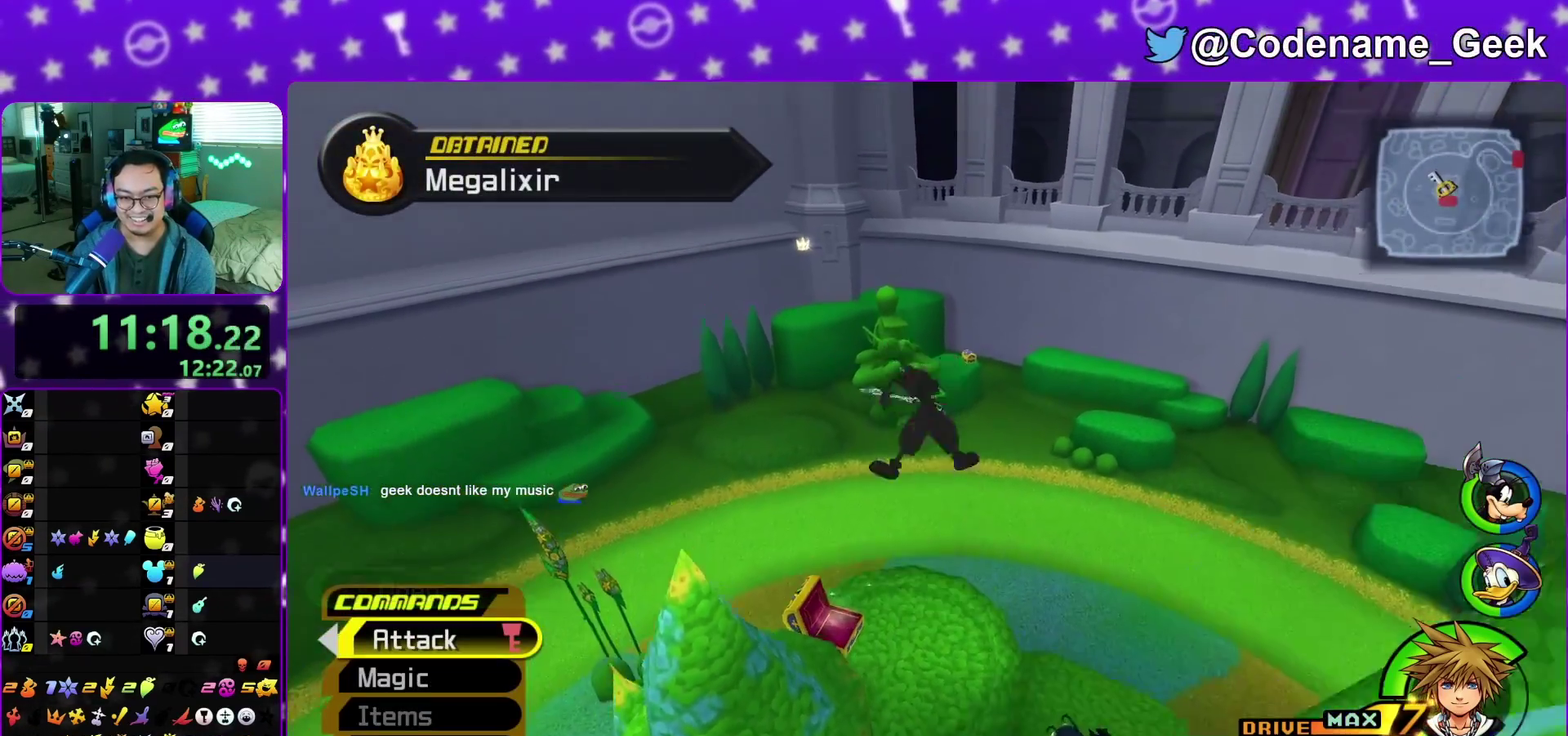
{"dt_ms": 300, "buttons": ["Y"], "left_stick": "up", "right_stick": "center", "events": [[83, "B", "up"], [83, "Y", "down"], [217, "right_stick", "right"], [283, "right_stick", "center"]]}
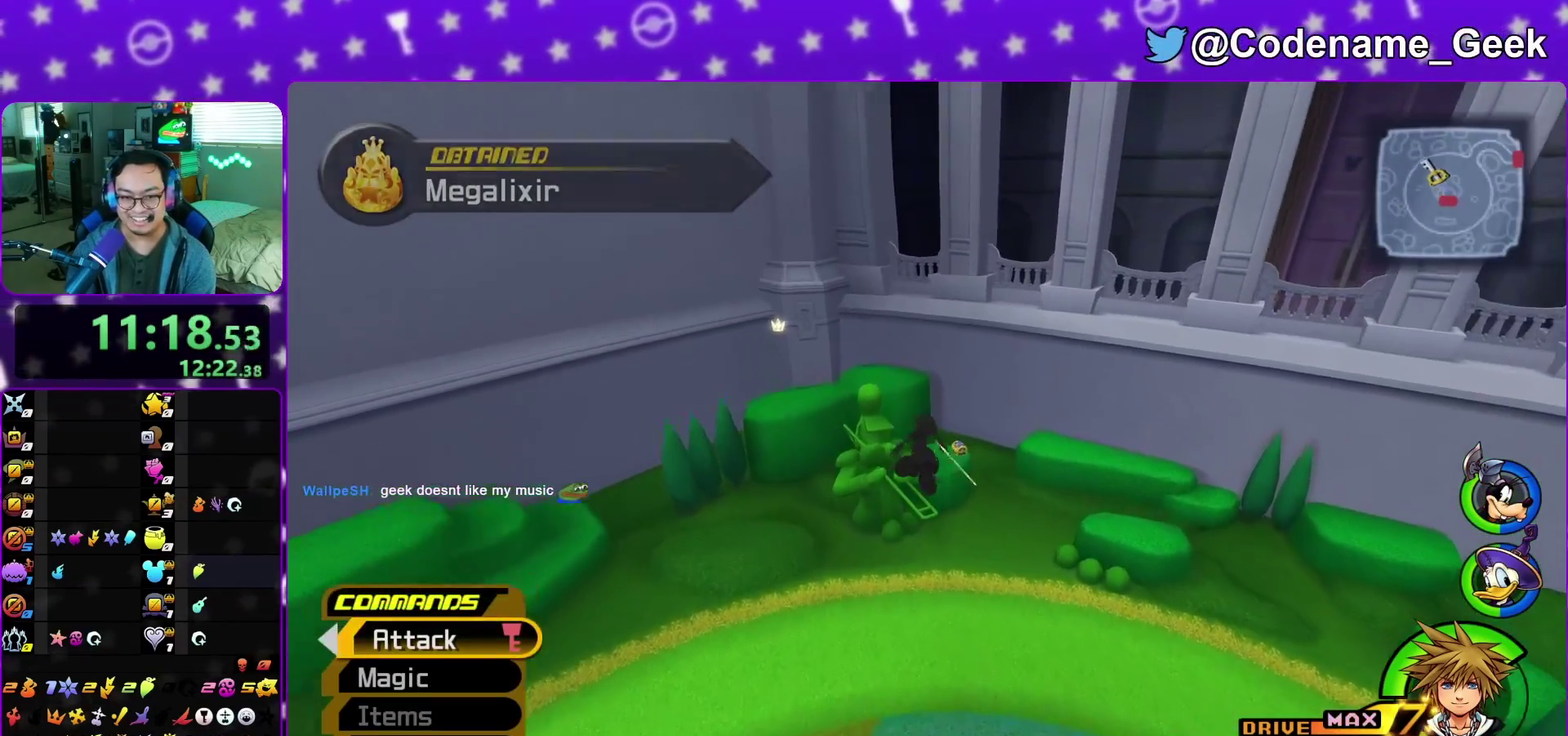
{"dt_ms": 500, "buttons": [], "left_stick": "up", "right_stick": "center", "events": [[250, "Y", "up"]]}
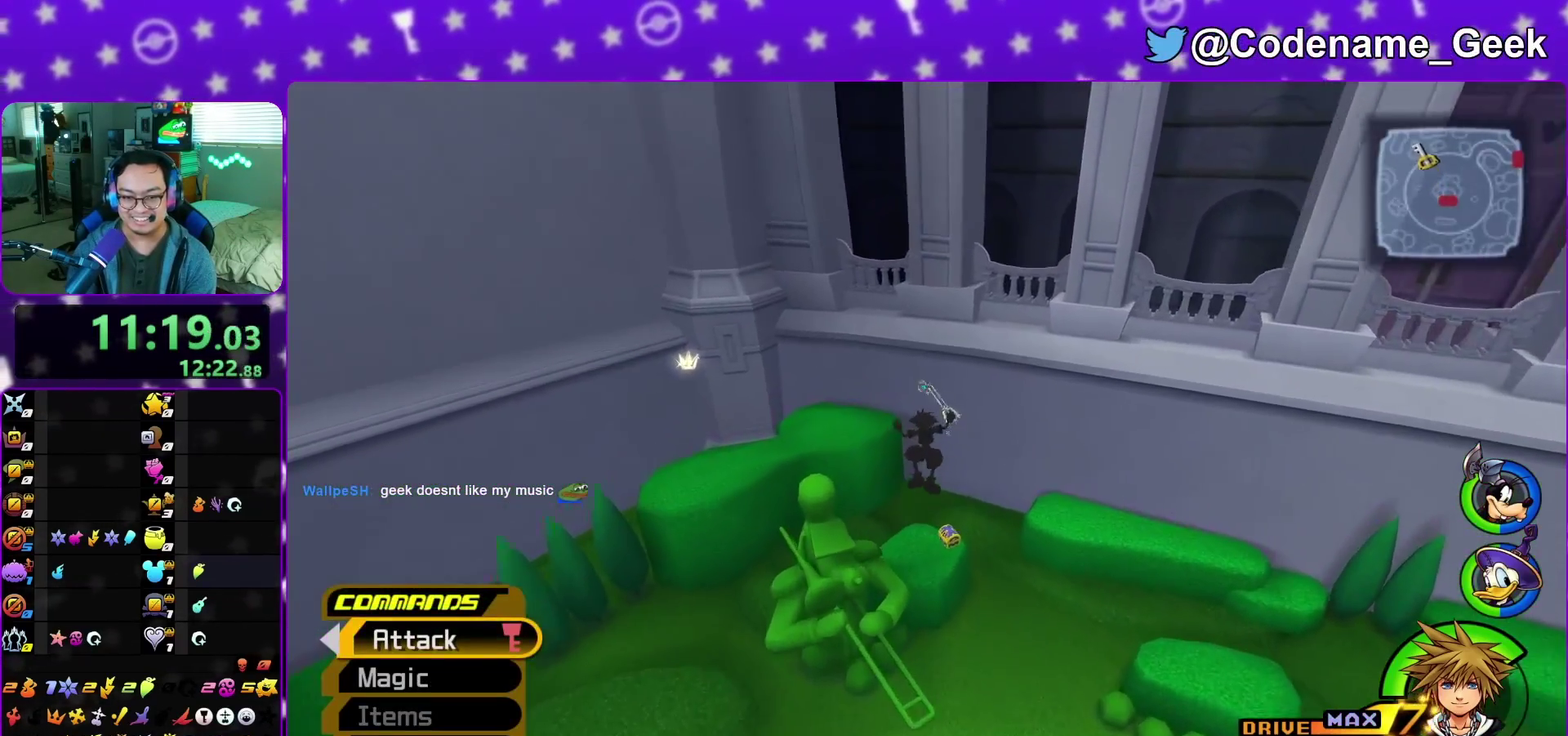
{"dt_ms": 500, "buttons": [], "left_stick": "up-left", "right_stick": "center", "events": [[33, "left_stick", "up-left"], [167, "left_stick", "up-right"], [233, "left_stick", "up"], [383, "left_stick", "up-right"], [433, "left_stick", "up"], [483, "left_stick", "up-left"]]}
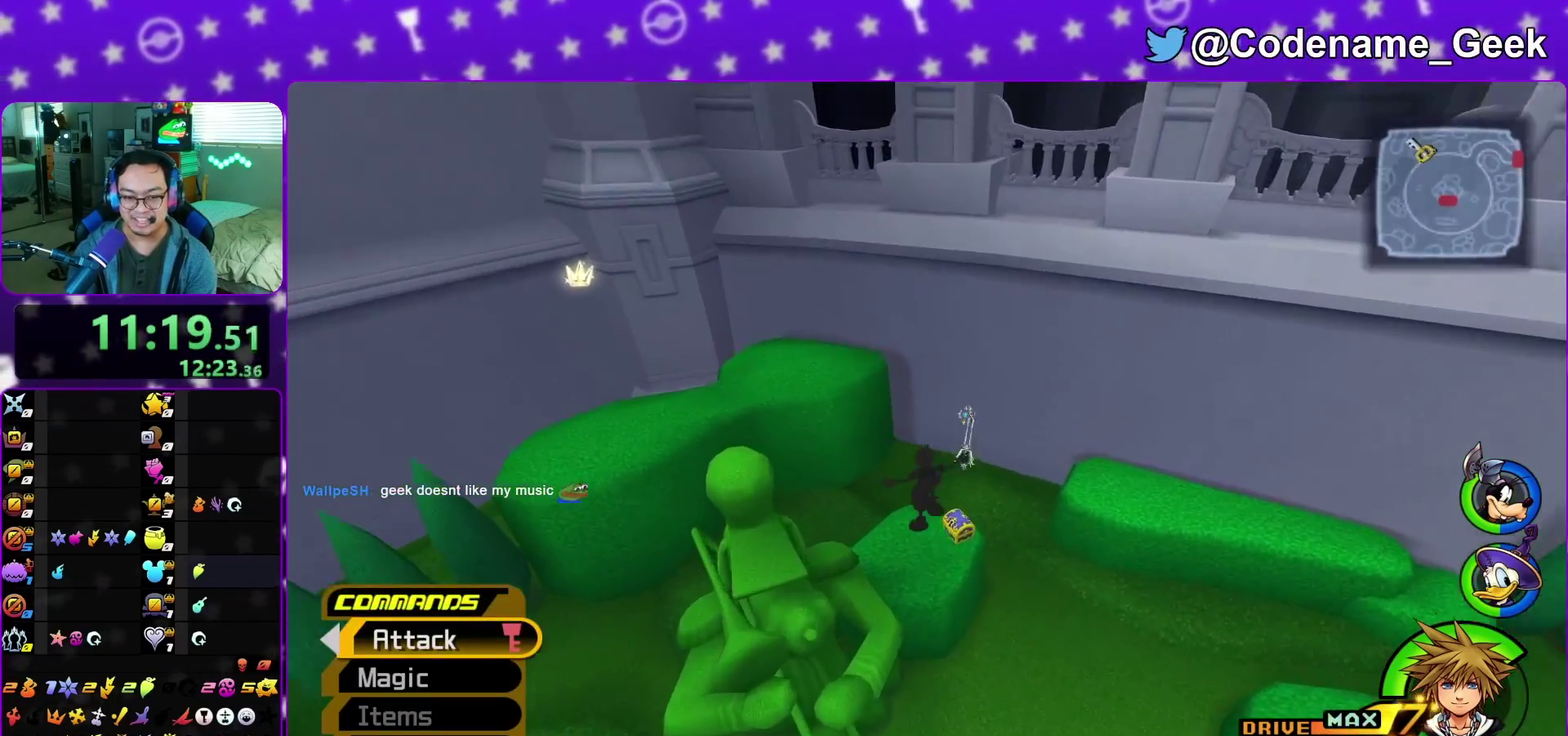
{"dt_ms": 400, "buttons": [], "left_stick": "up-left", "right_stick": "right", "events": [[50, "left_stick", "up-right"], [200, "left_stick", "up-left"], [200, "right_stick", "right"]]}
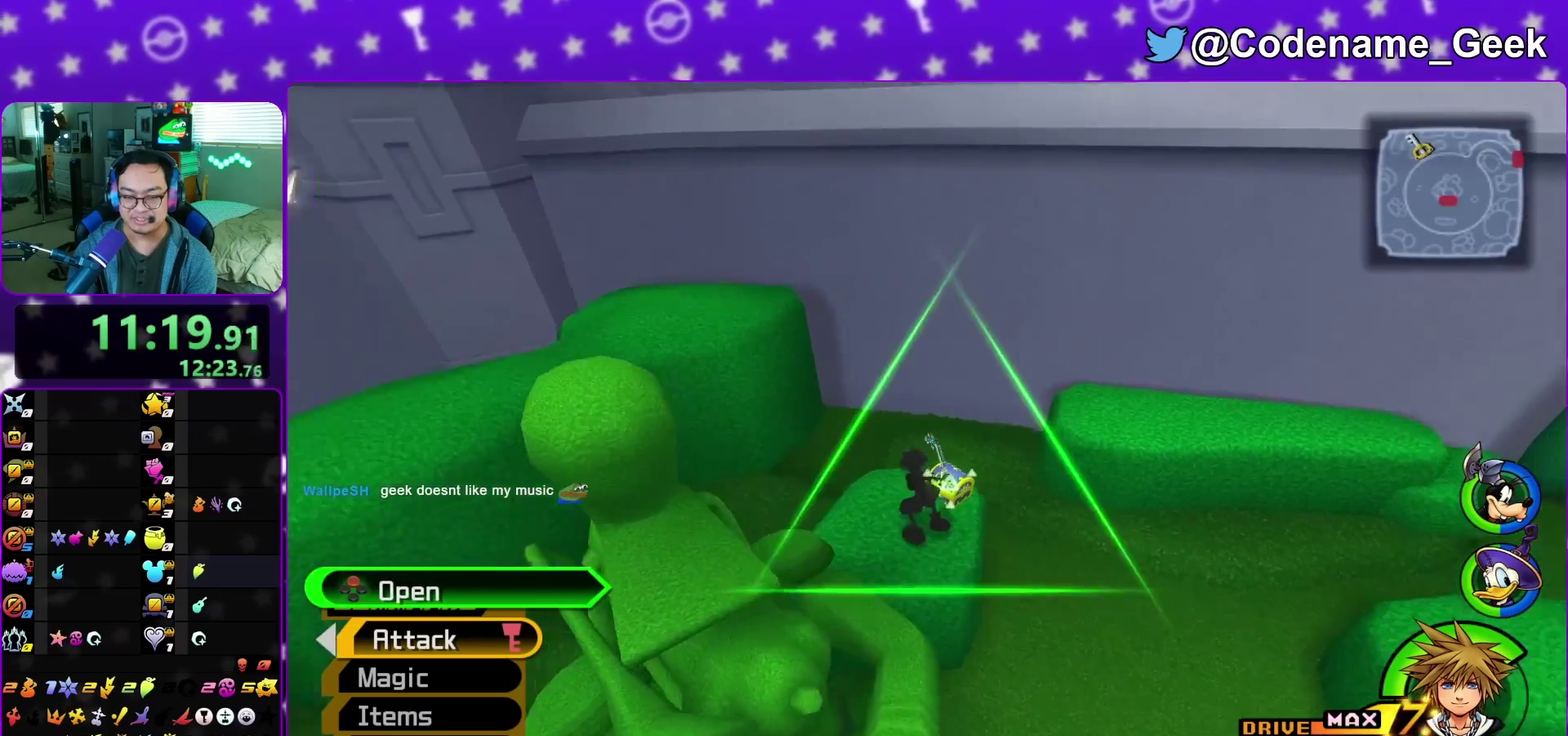
{"dt_ms": 600, "buttons": [], "left_stick": "center", "right_stick": "up-right", "events": [[83, "X", "down"], [83, "left_stick", "up"], [133, "left_stick", "up-right"], [167, "X", "up"], [250, "X", "down"], [400, "X", "up"], [467, "X", "down"], [467, "left_stick", "center"], [583, "right_stick", "up-right"], [600, "X", "up"]]}
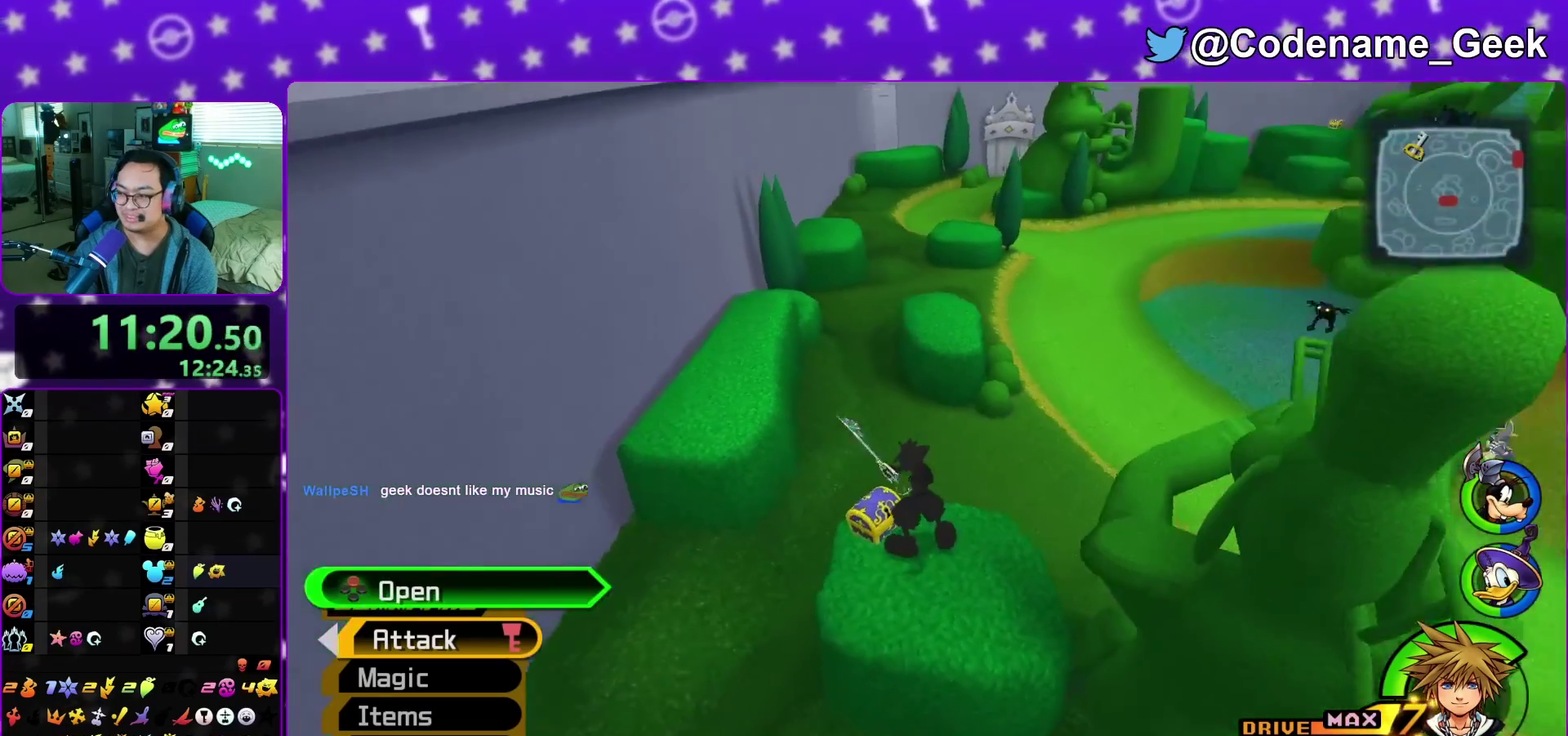
{"dt_ms": 300, "buttons": [], "left_stick": "center", "right_stick": "right", "events": [[33, "right_stick", "up"], [83, "X", "down"], [117, "right_stick", "center"], [183, "X", "up"], [300, "right_stick", "right"]]}
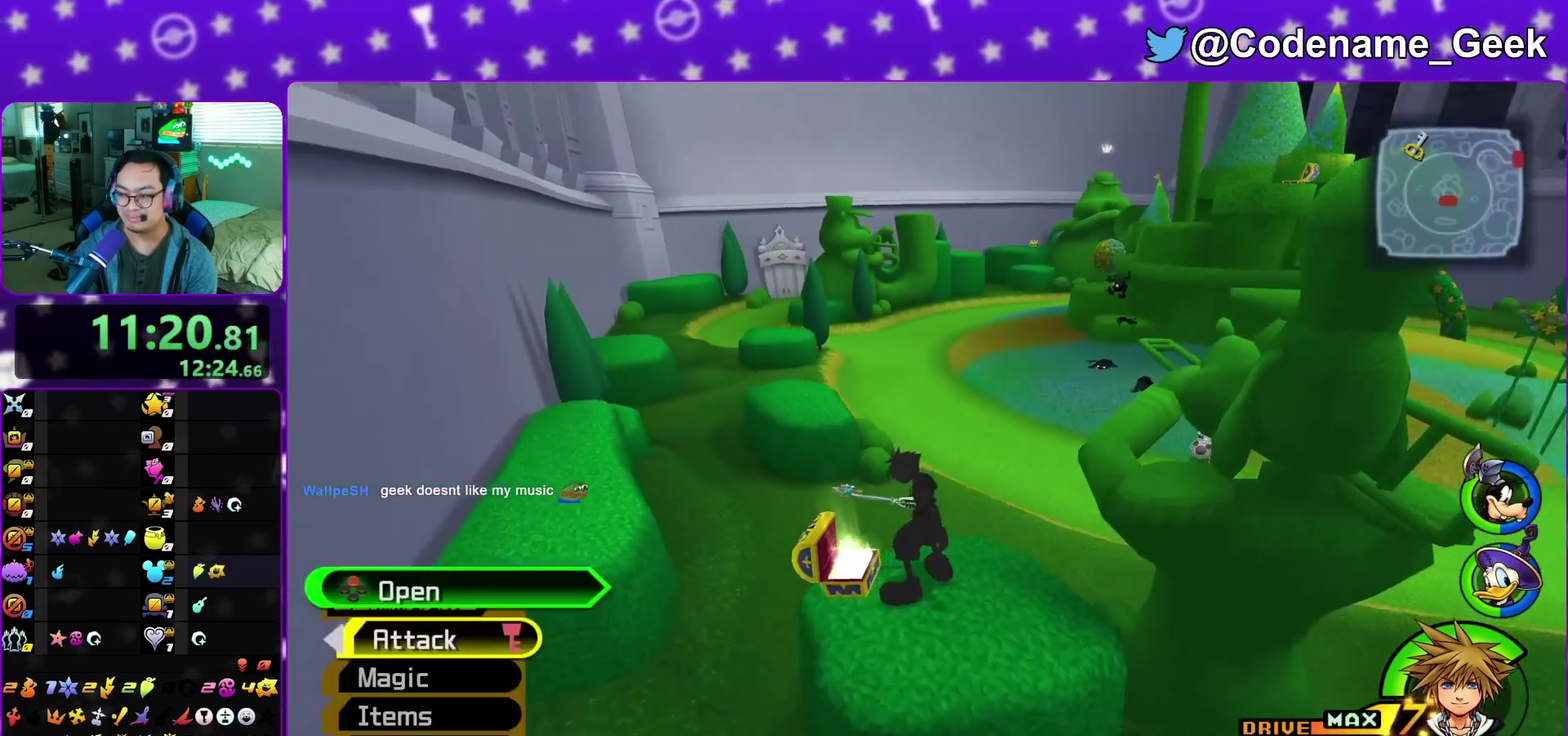
{"dt_ms": 800, "buttons": ["Y"], "left_stick": "up", "right_stick": "center", "events": [[133, "left_stick", "up"], [150, "right_stick", "center"], [283, "B", "down"], [400, "B", "up"], [467, "B", "down"], [600, "B", "up"], [717, "Y", "down"]]}